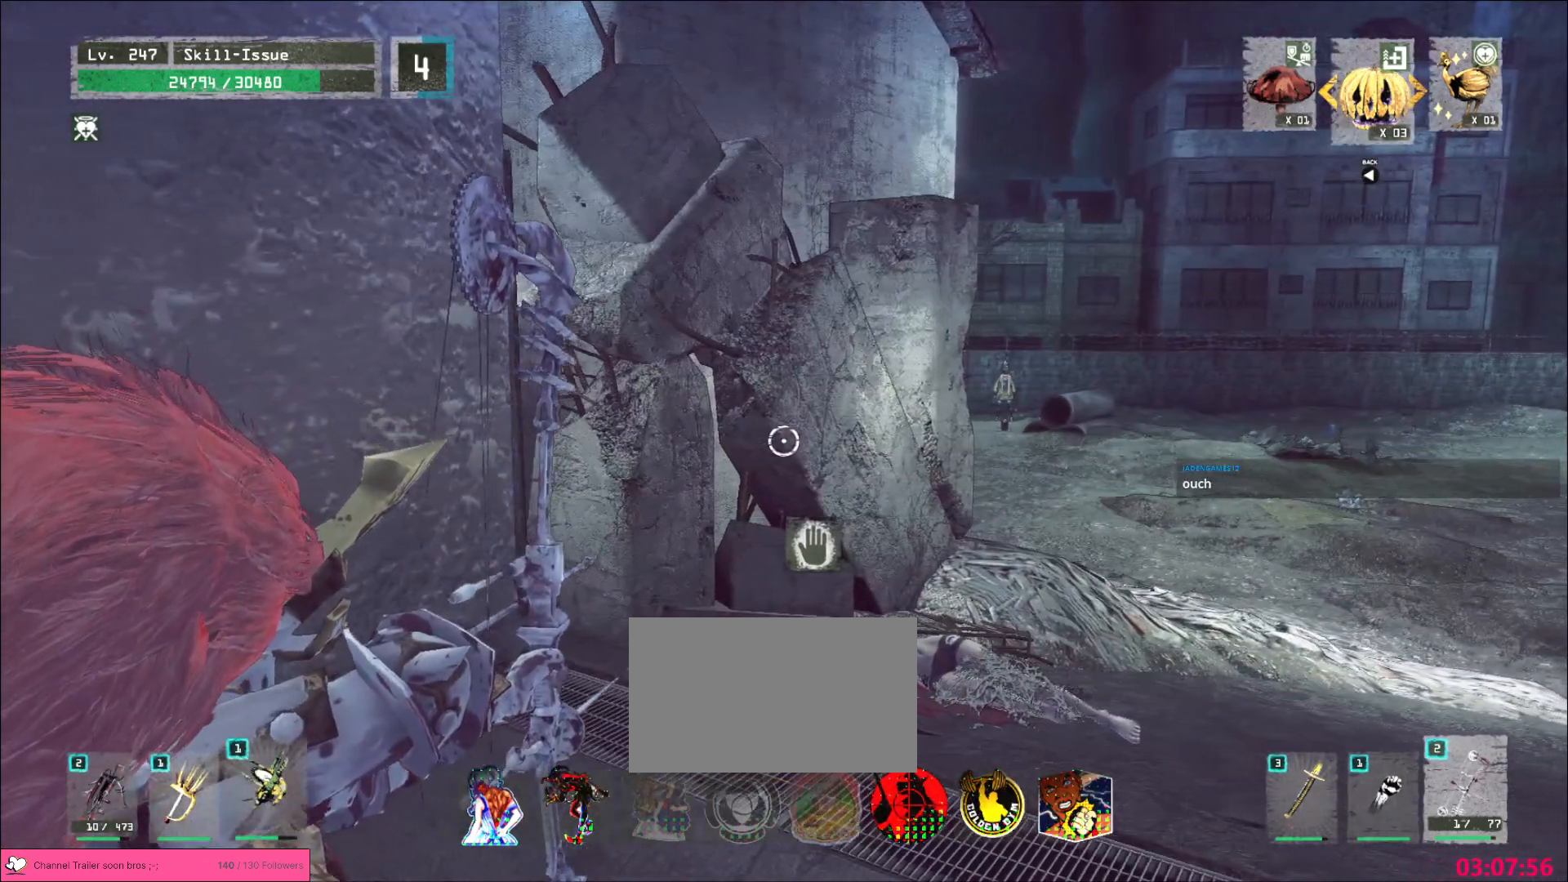
Gameplay with keyboard and mouse; each line is a JSON object with the keys and mouse buttons held at the frame after it. "events" lists presses ("down") and releases ("up") of "1", "2", "3", "4", "5", "a", "alt", "b", "c", "ctrl", "d", "e", "f", "g", "q", "r", "s", "shift", "space", "t", "tab", "v", "w", "x", "z", "mouse_left", "mouse_right", "mouse_mb4" and "mouse_mb5" between this image and that frame as [ms after this image, input, new state], when the widget could be followed in between. "mouse_left", "mouse_right", "mouse_mb4", "mouse_mb5" = the "left", "right", "mb4", "mb5" buttons of the "mouse" list. No other keys are recorded. Not read: mouse_move mouse_wheel.
{"keys": [], "mouse": ["left"], "events": [[183, "d", "up"]]}
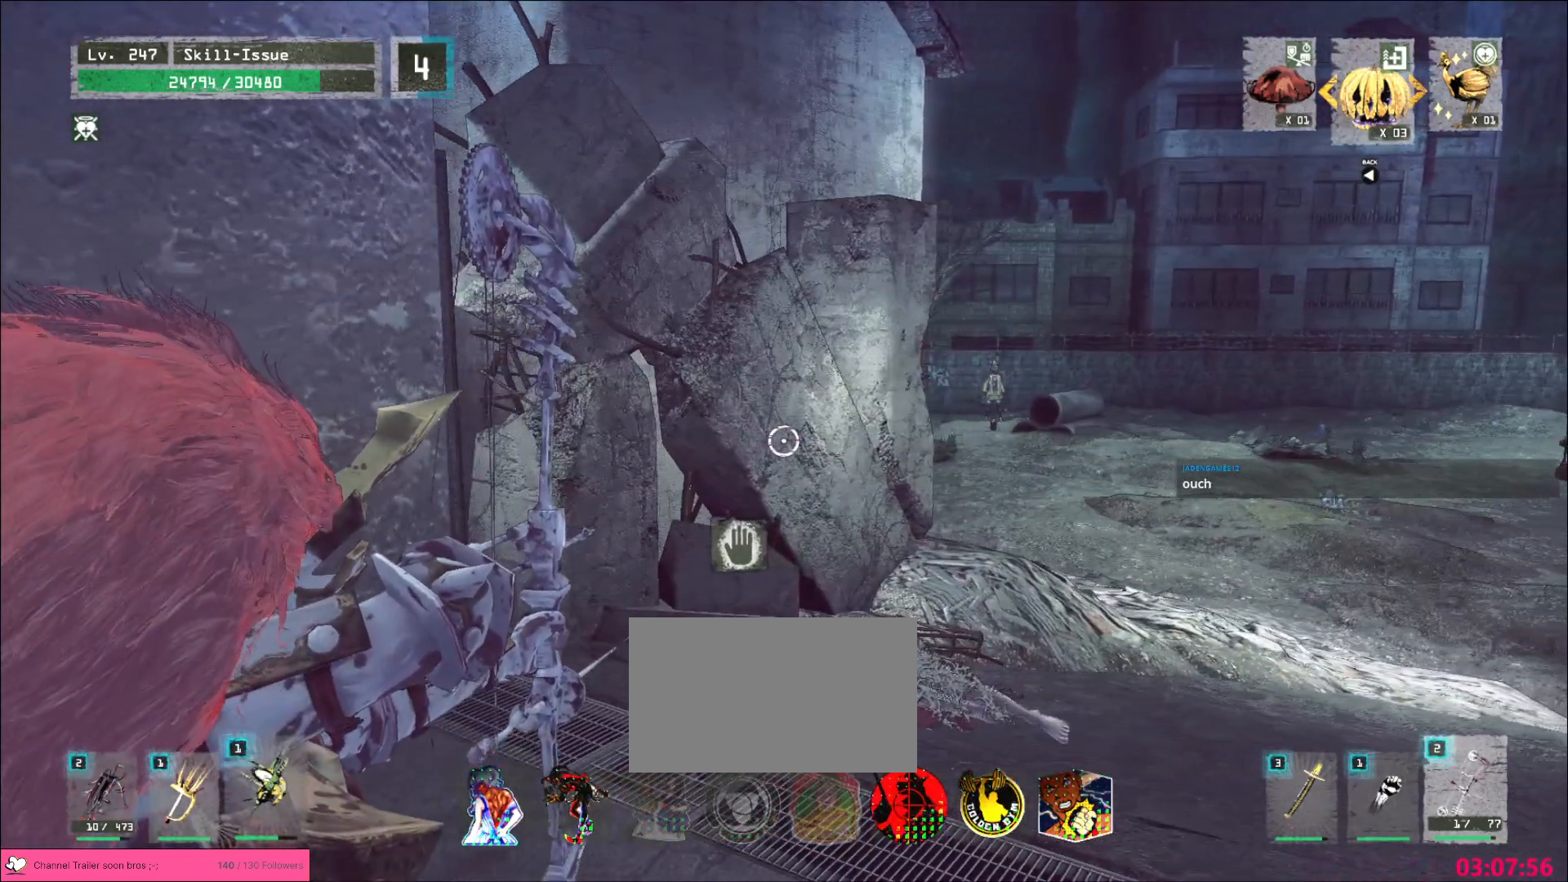
{"keys": [], "mouse": ["left"], "events": []}
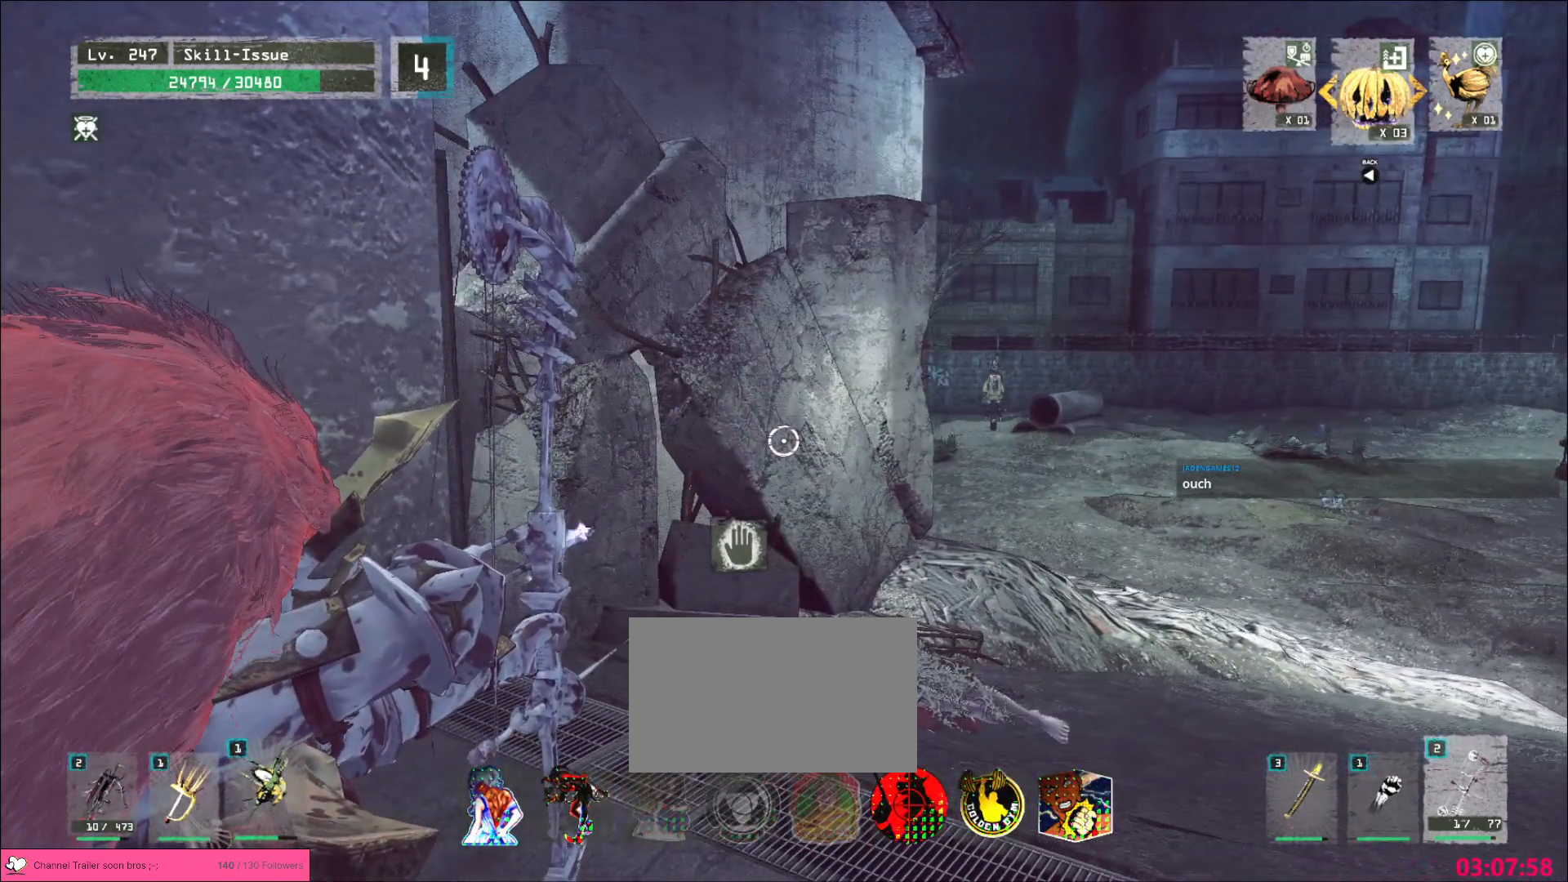
{"keys": [], "mouse": ["left"], "events": []}
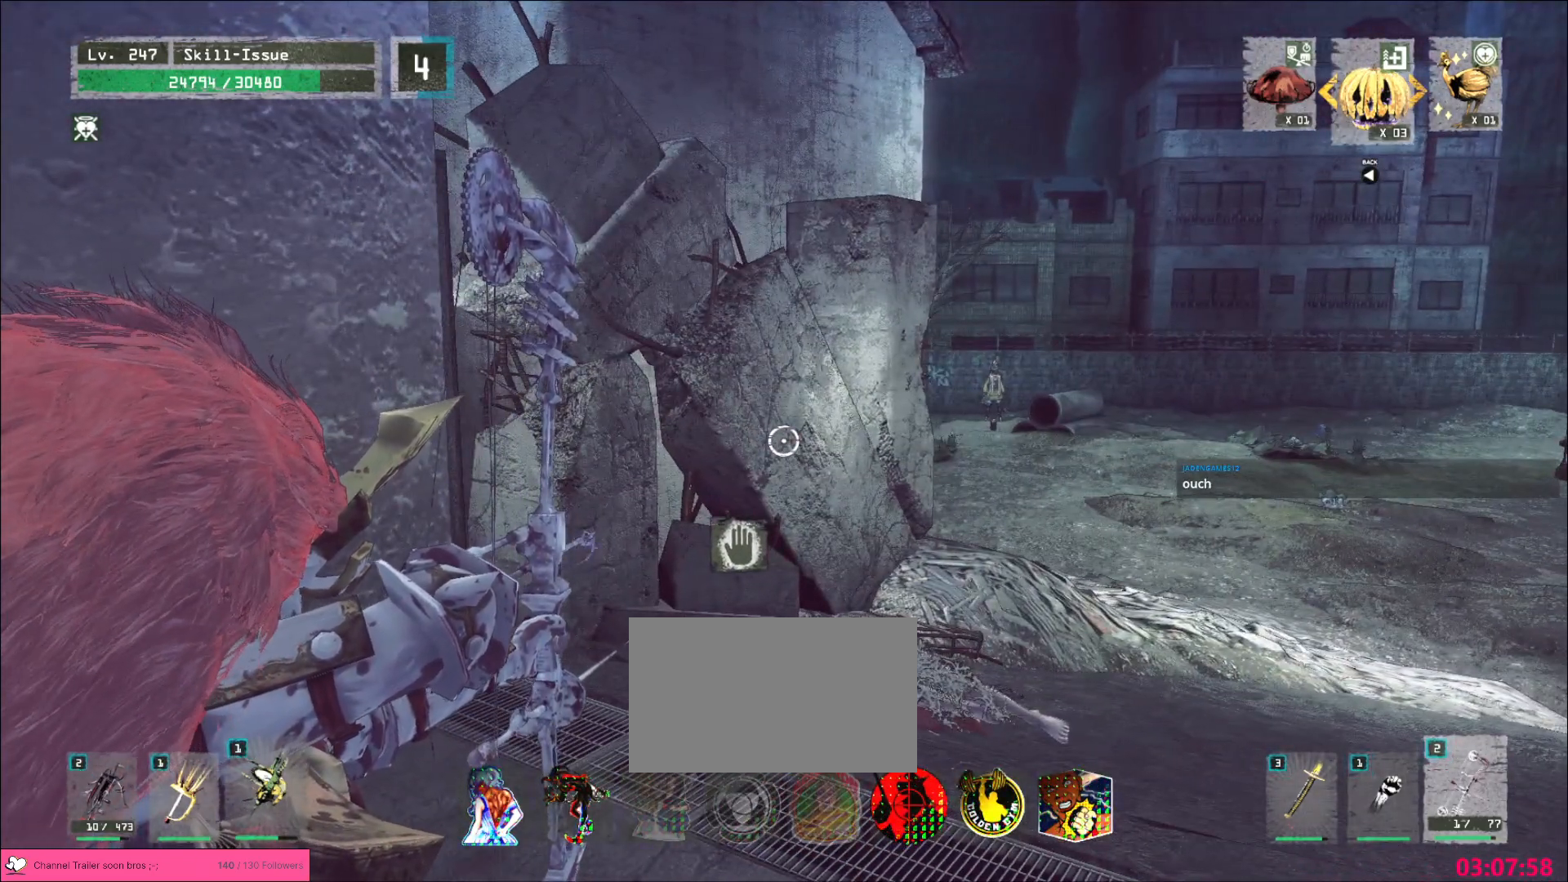
{"keys": [], "mouse": ["left"], "events": []}
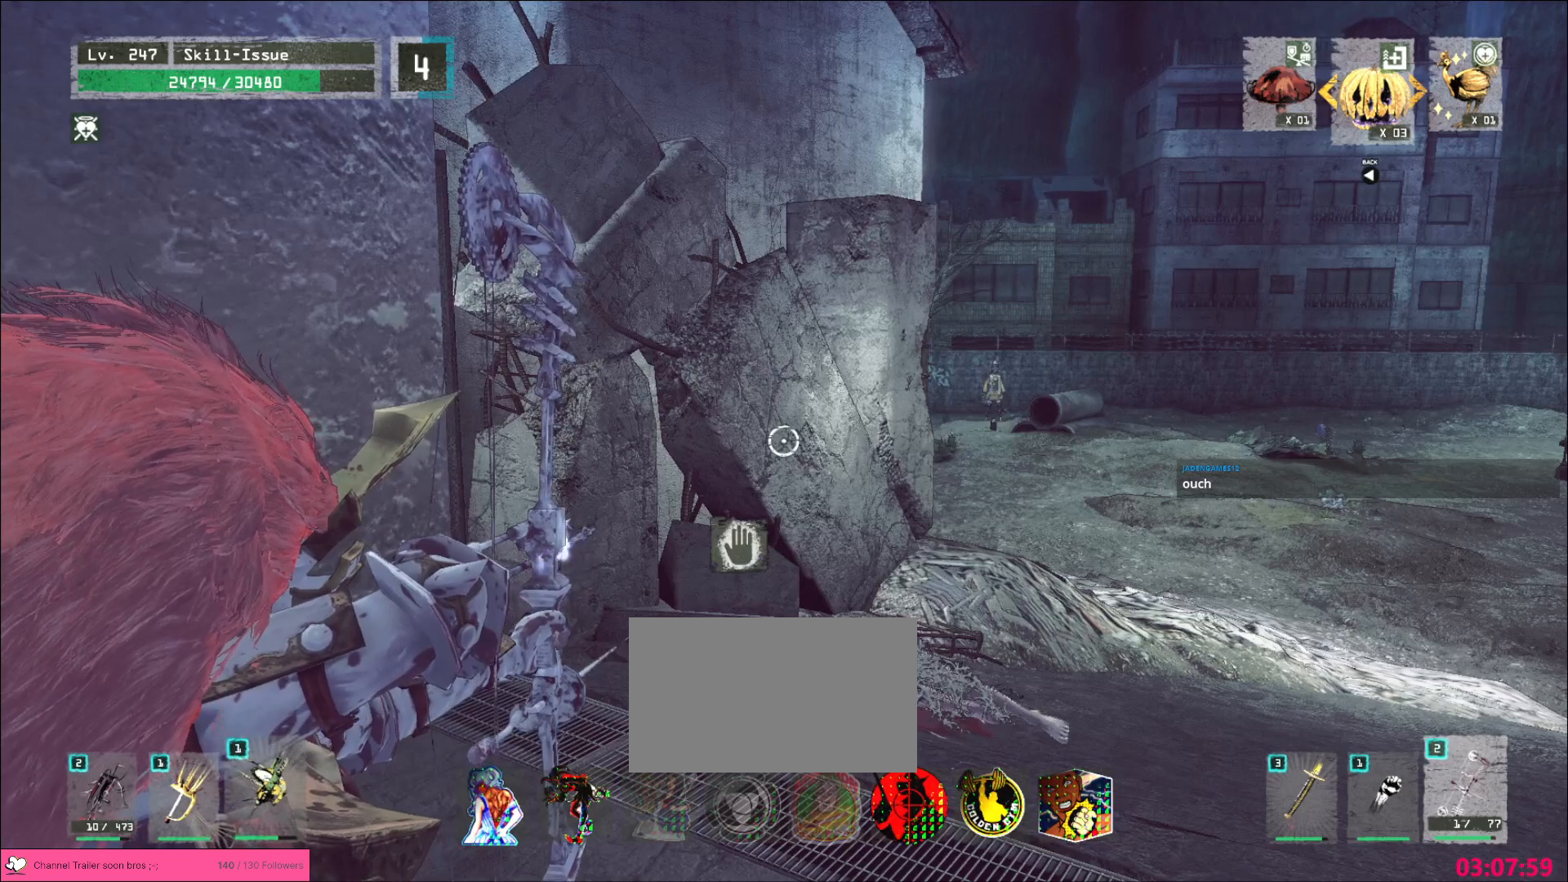
{"keys": ["d", "w"], "mouse": ["left"], "events": [[283, "d", "down"], [467, "w", "down"]]}
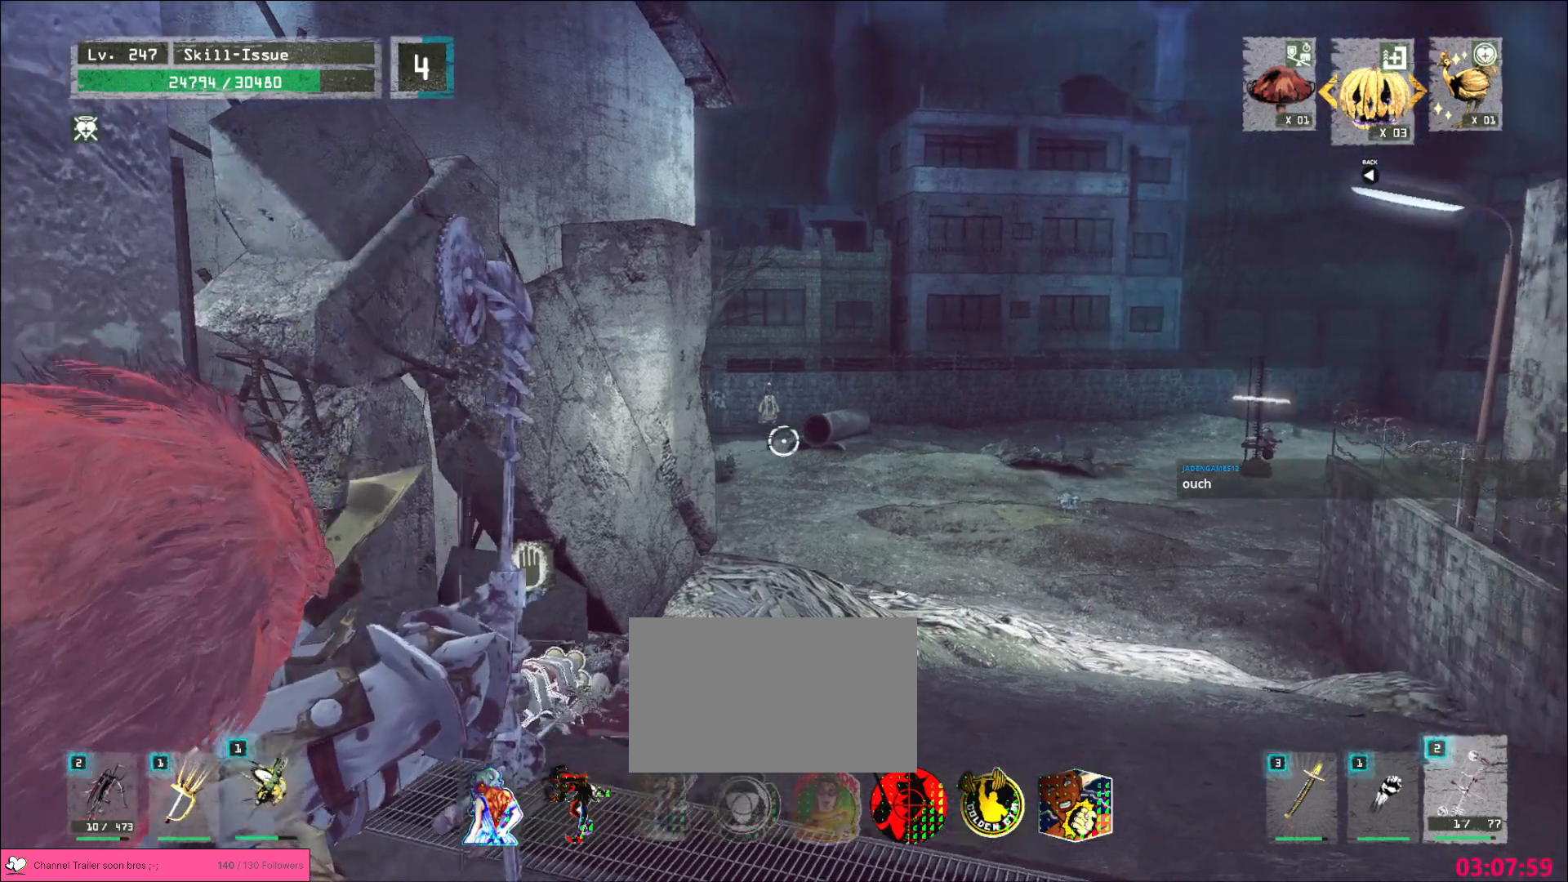
{"keys": ["d", "w"], "mouse": ["left"], "events": []}
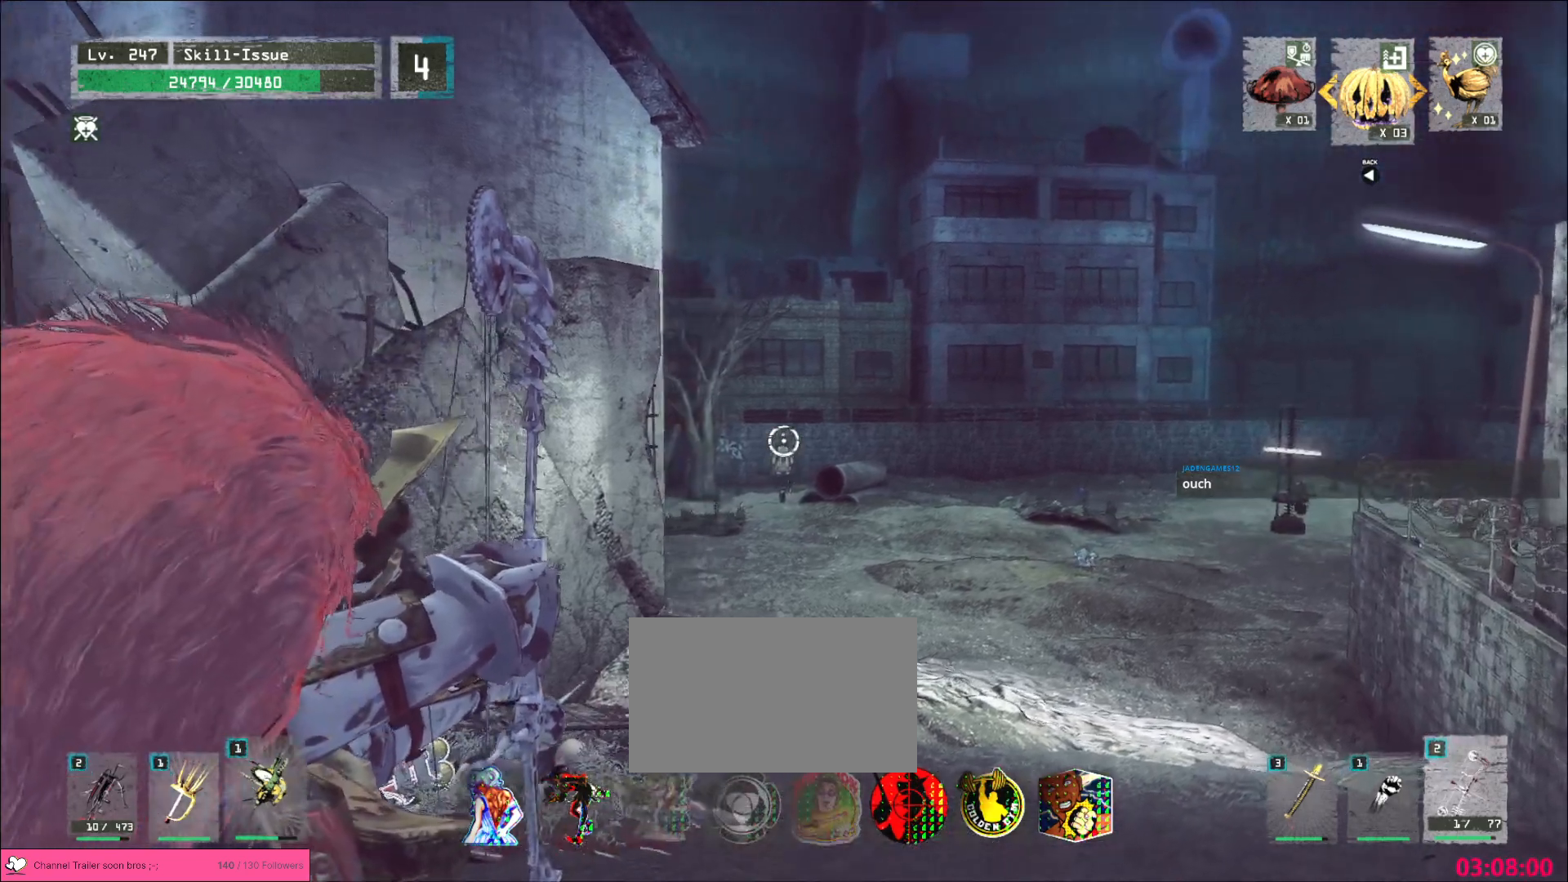
{"keys": [], "mouse": ["left", "right"], "events": [[17, "mouse_right", "down"], [50, "d", "up"], [67, "w", "up"]]}
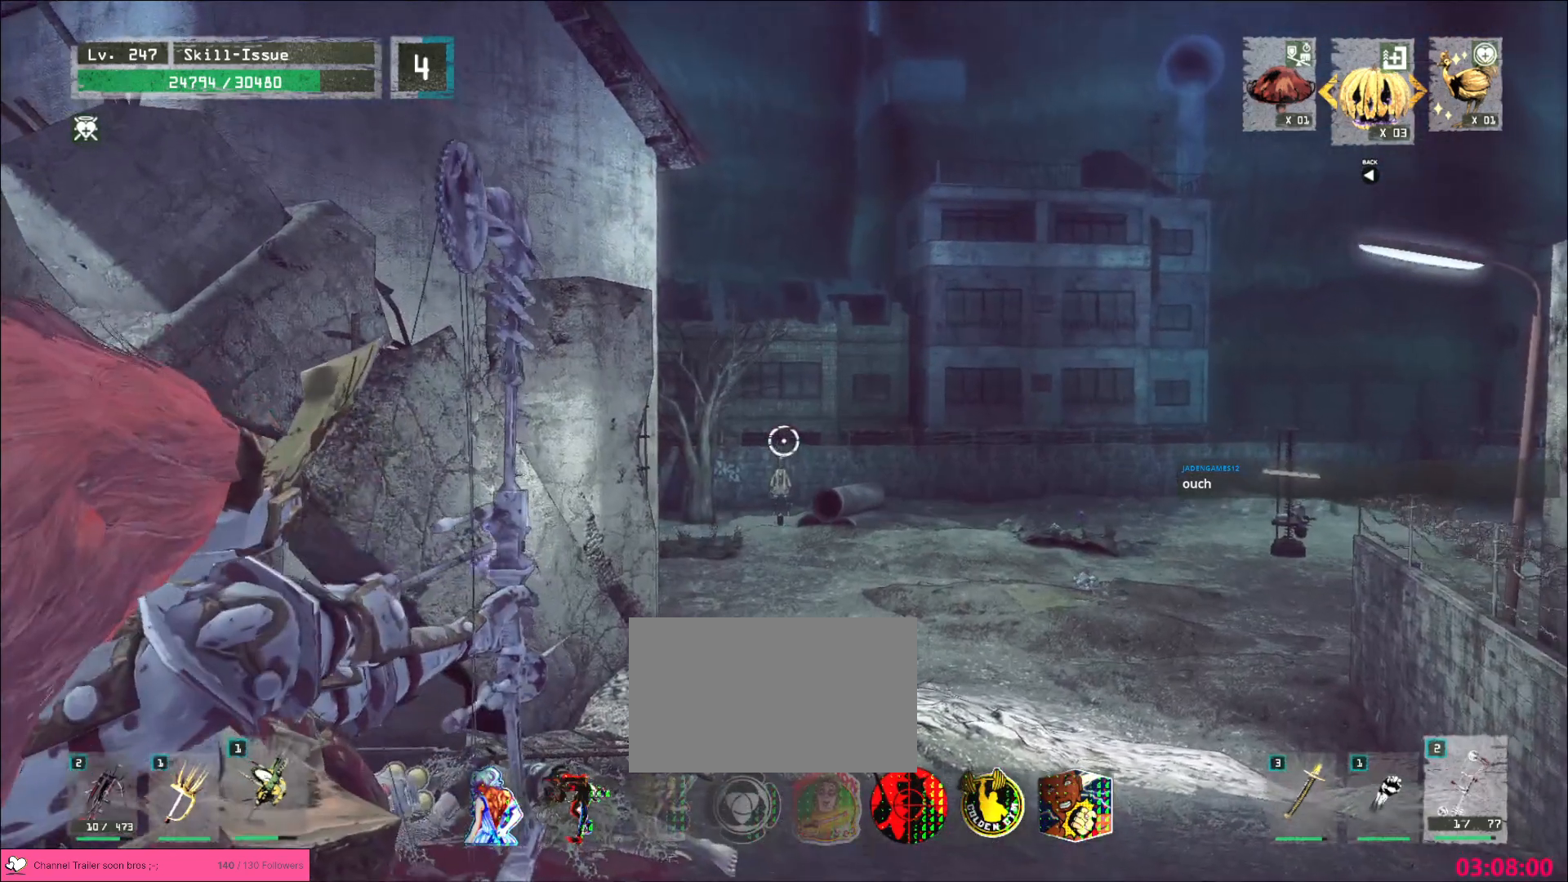
{"keys": [], "mouse": ["left", "right"], "events": []}
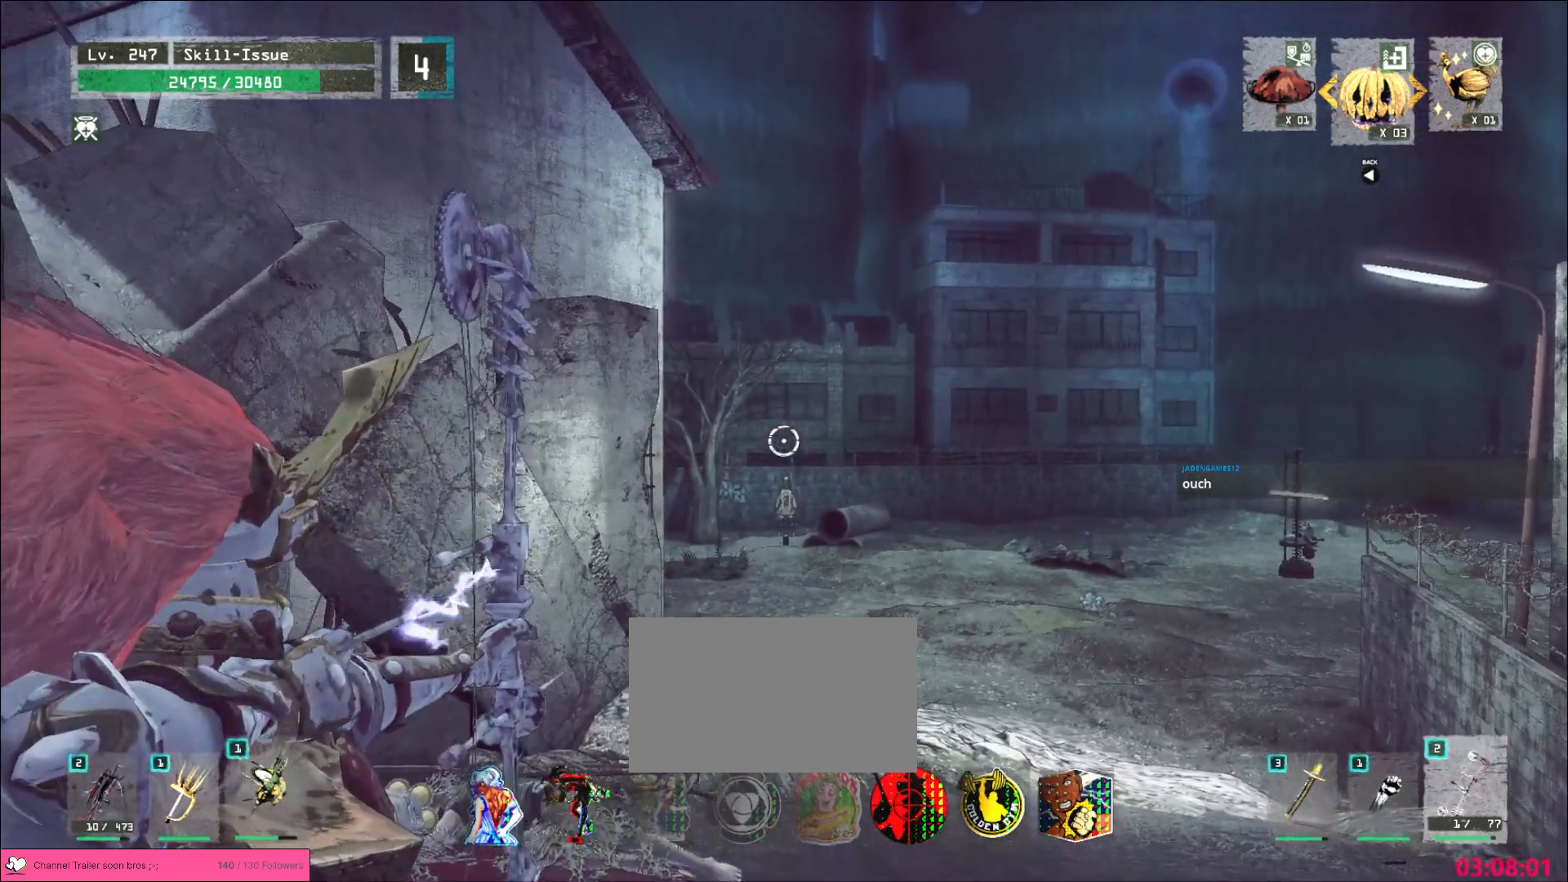
{"keys": [], "mouse": ["left", "right"], "events": []}
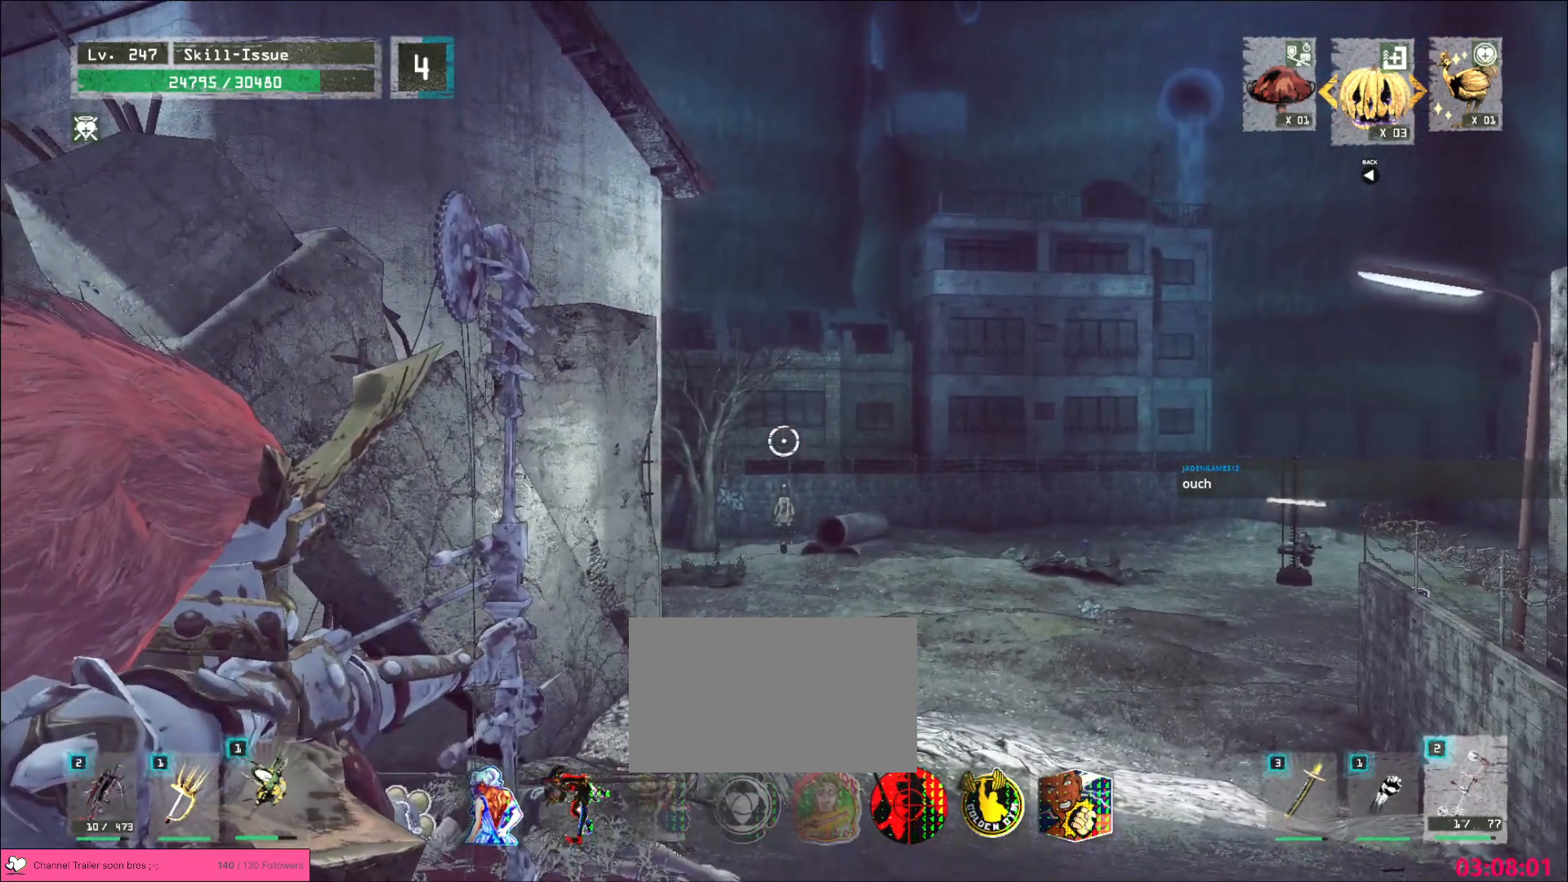
{"keys": [], "mouse": ["left", "right"], "events": []}
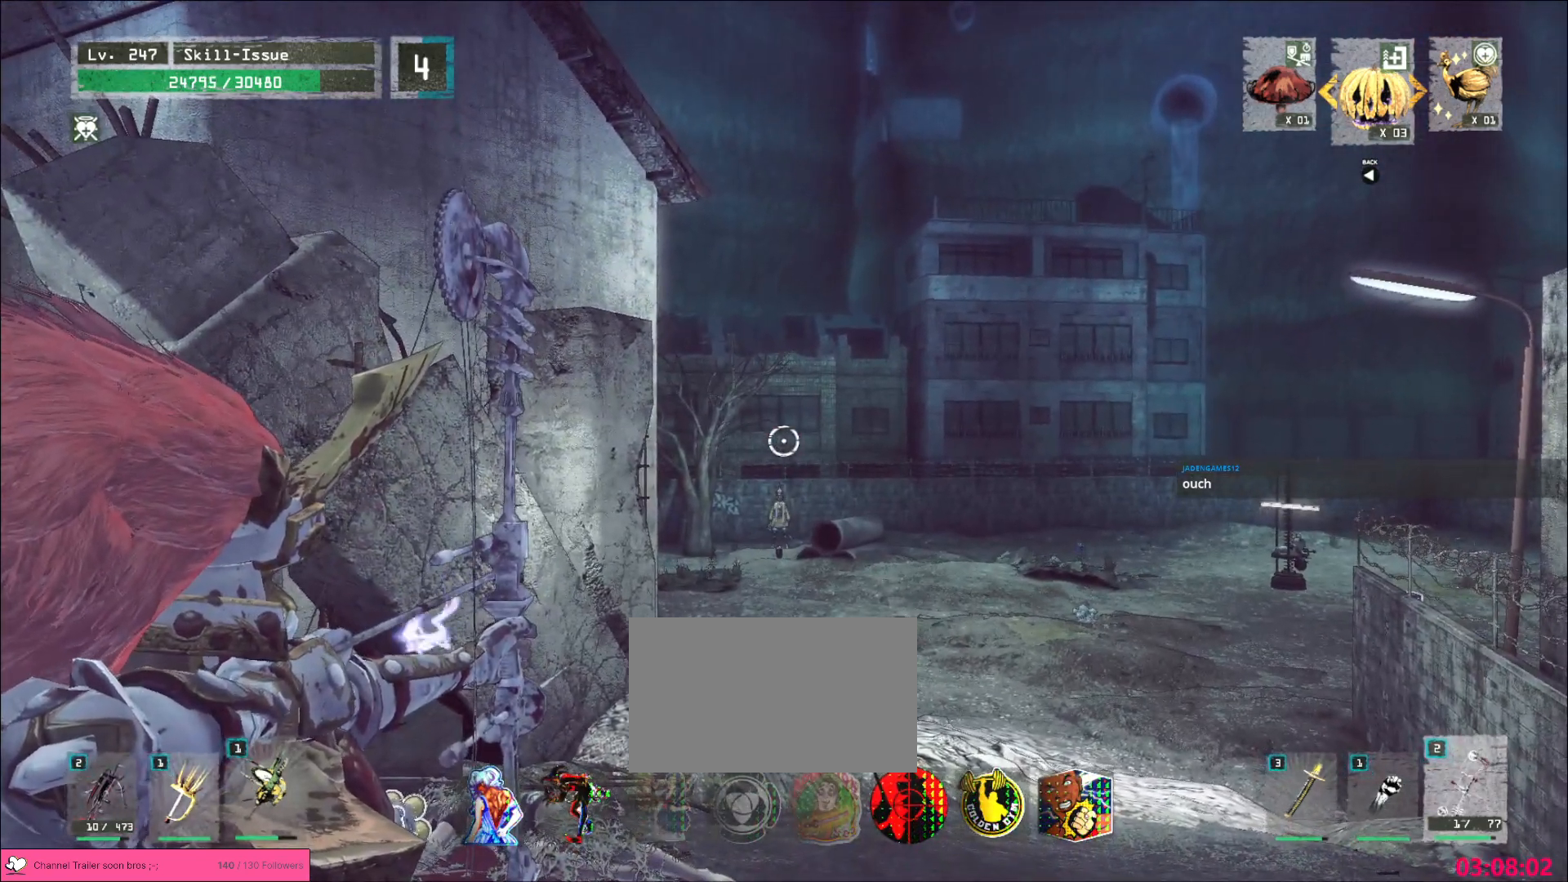
{"keys": [], "mouse": ["left", "right"], "events": []}
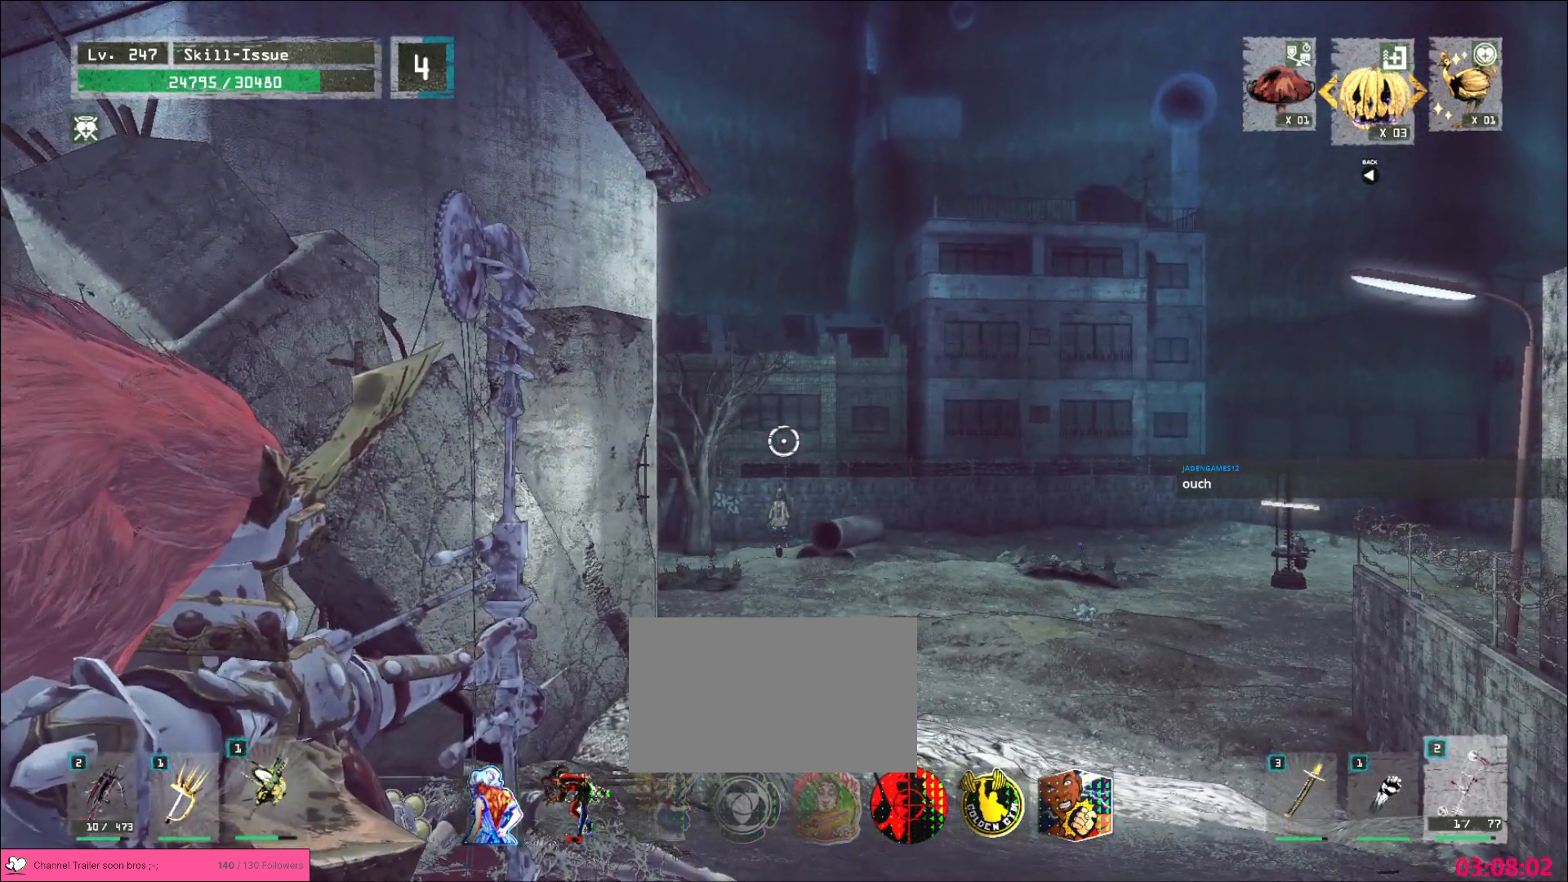
{"keys": [], "mouse": ["left", "right"], "events": []}
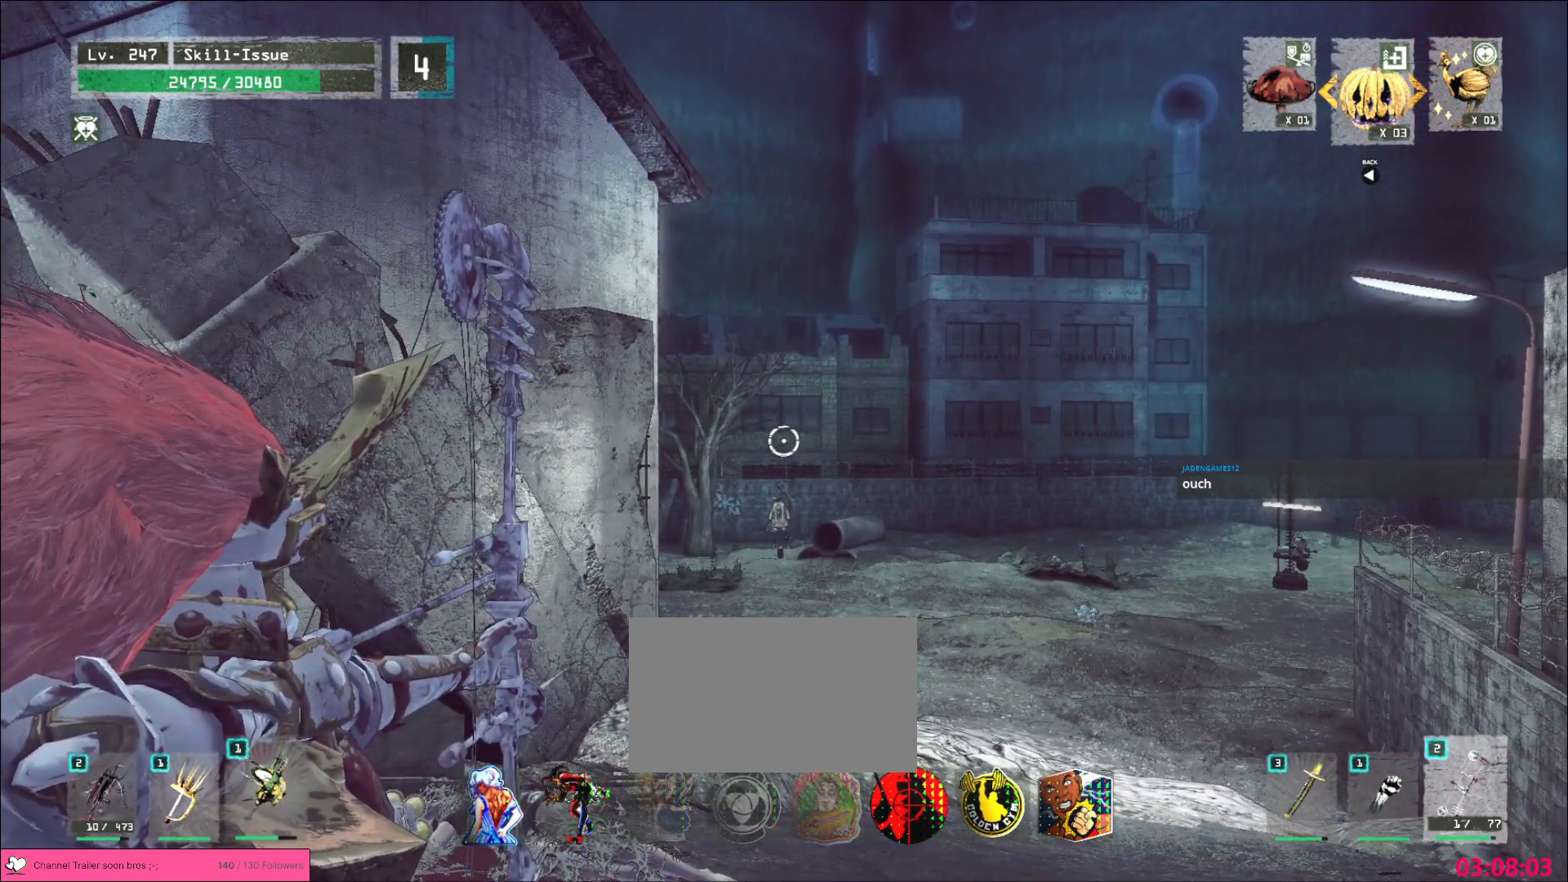
{"keys": [], "mouse": ["left"], "events": [[83, "mouse_right", "up"]]}
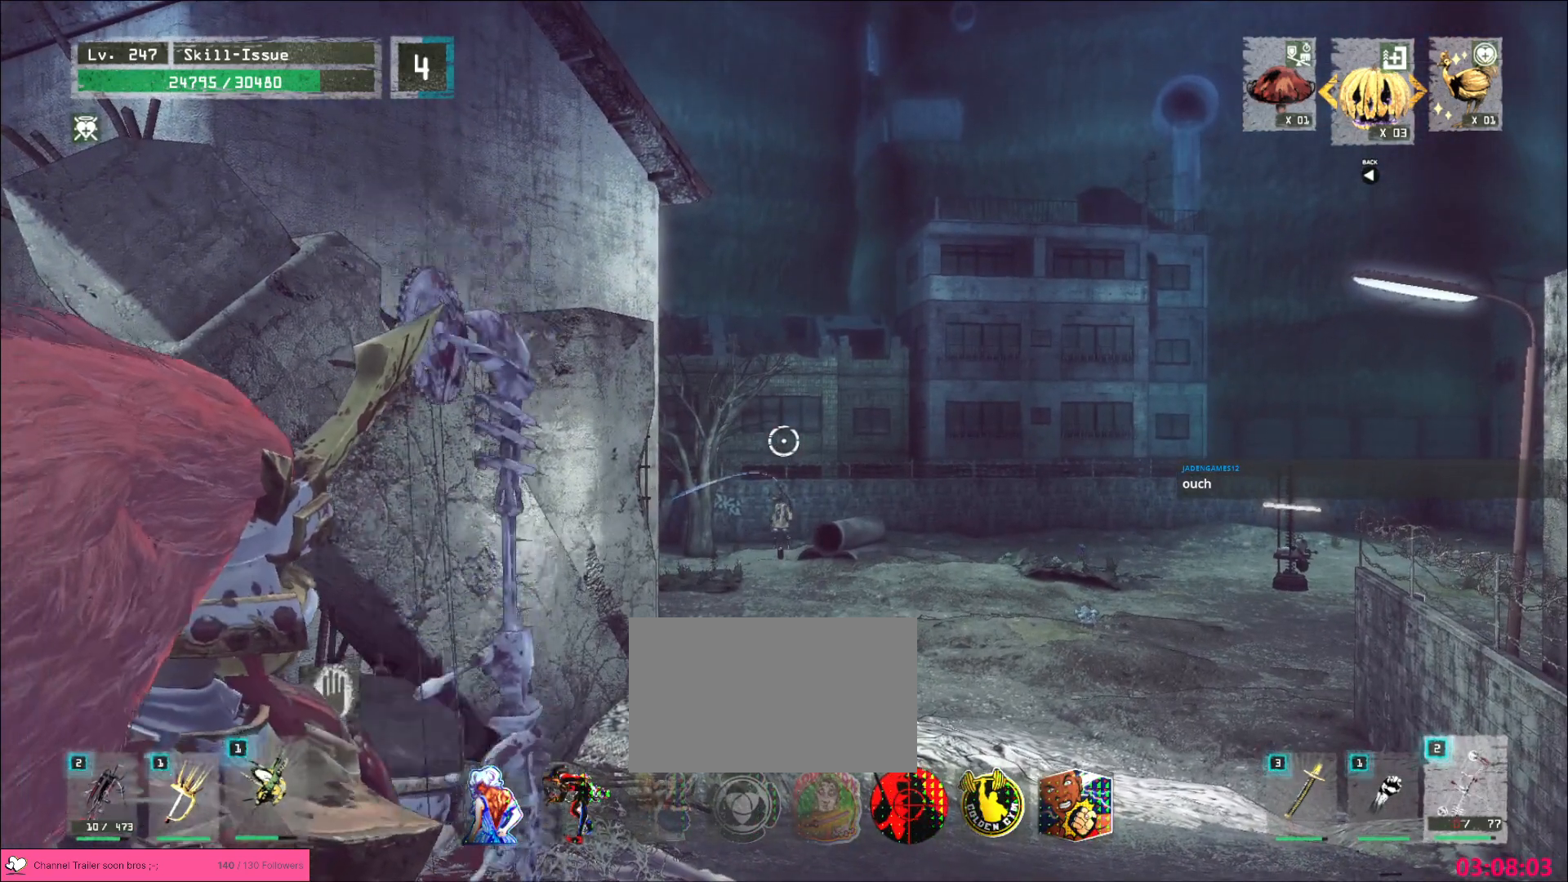
{"keys": [], "mouse": ["left"], "events": []}
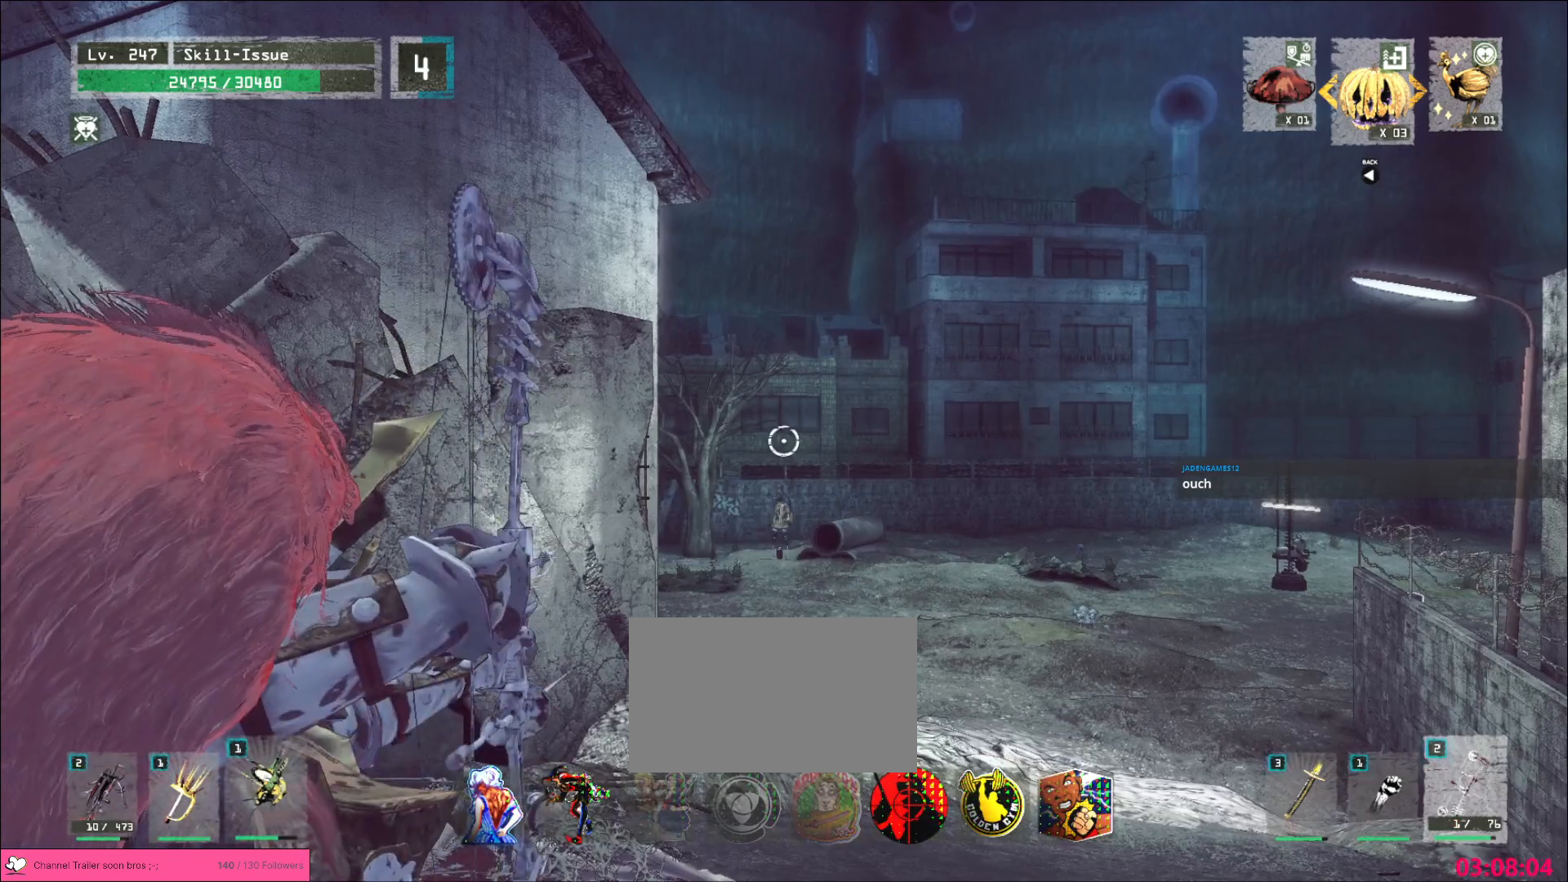
{"keys": [], "mouse": ["left"], "events": []}
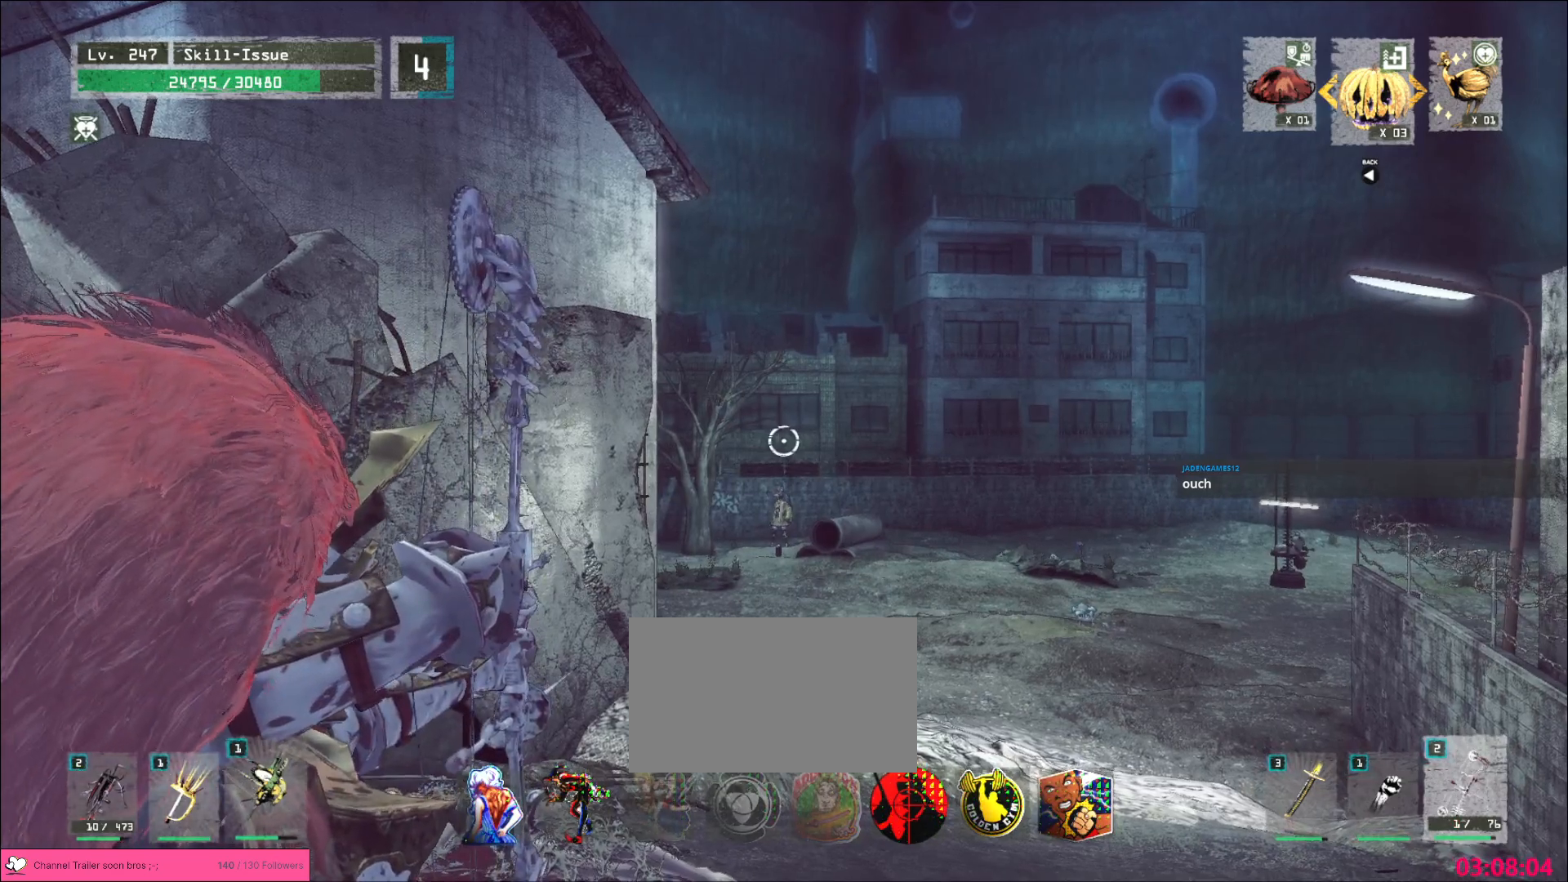
{"keys": [], "mouse": ["left", "right"], "events": [[150, "mouse_right", "down"]]}
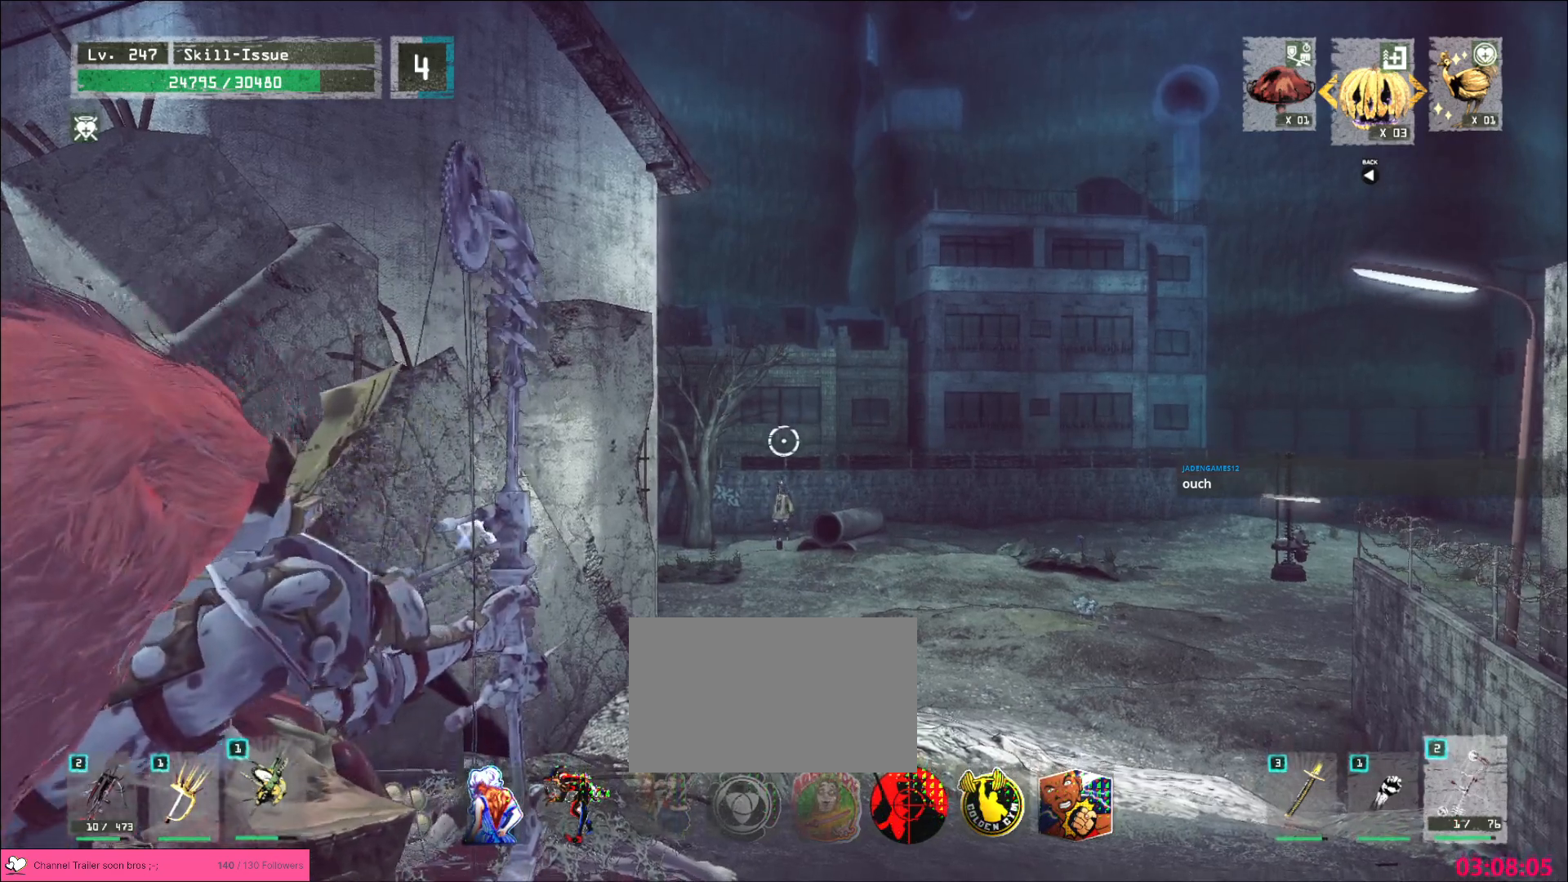
{"keys": [], "mouse": ["left", "right"], "events": []}
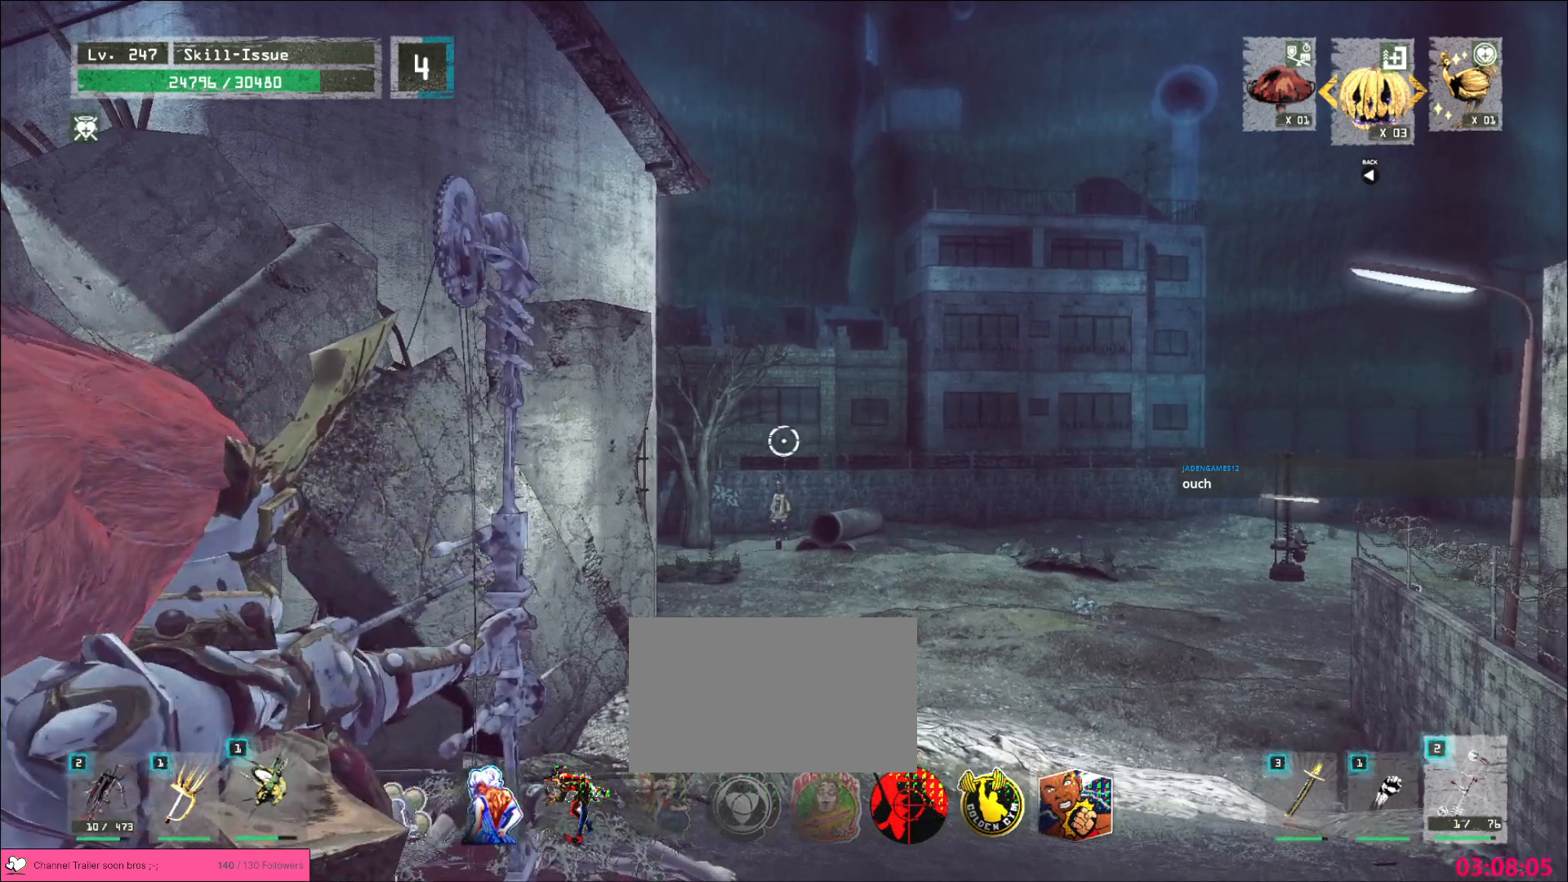
{"keys": [], "mouse": ["left", "right"], "events": []}
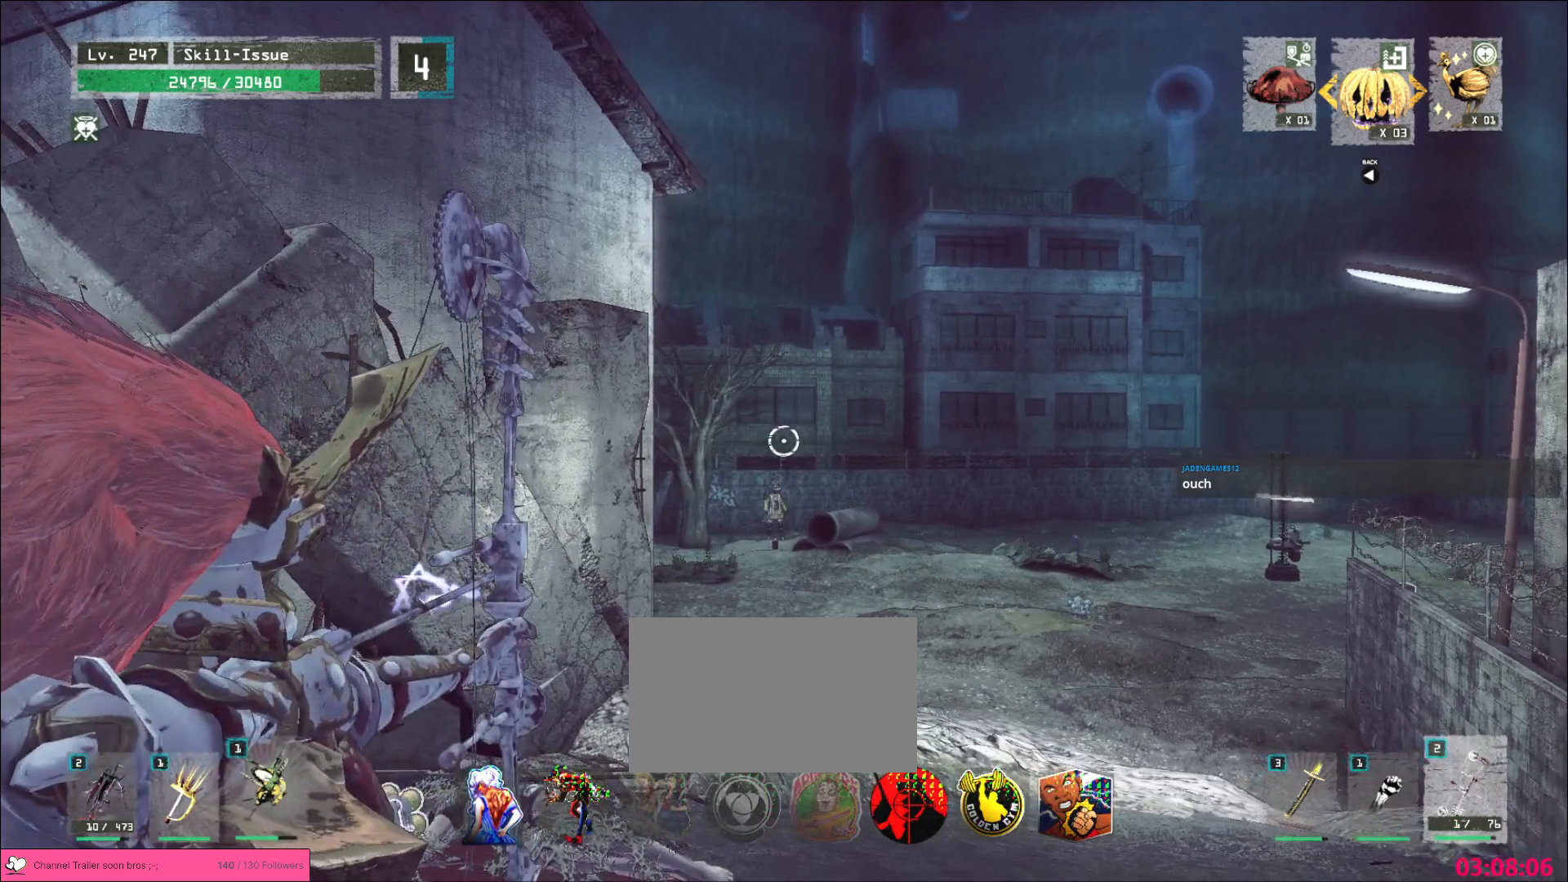
{"keys": [], "mouse": ["left"], "events": [[17, "mouse_right", "up"]]}
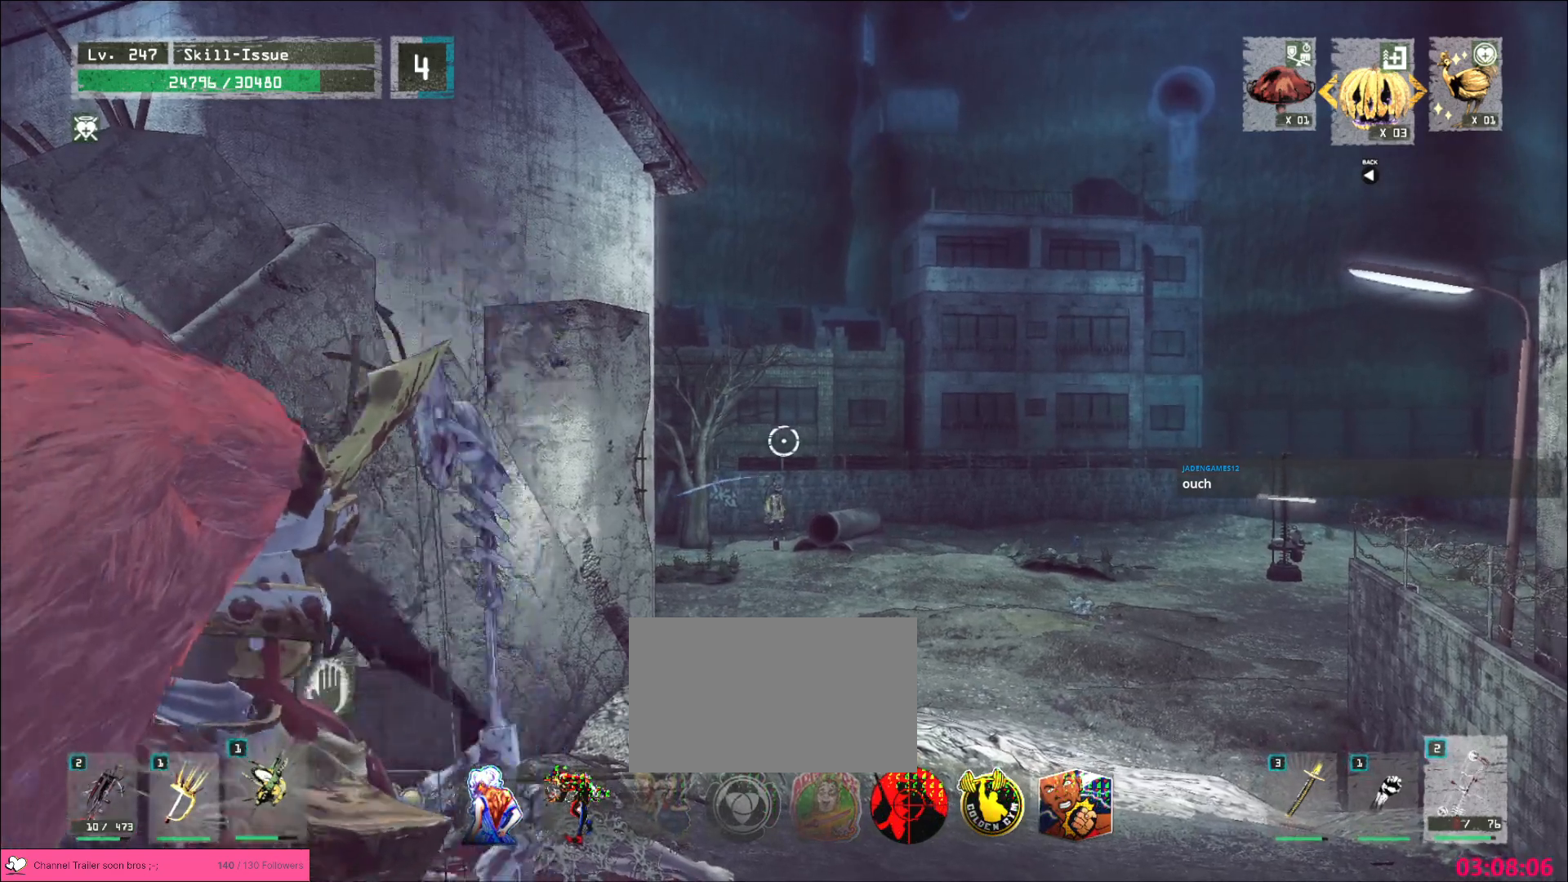
{"keys": [], "mouse": ["left"], "events": []}
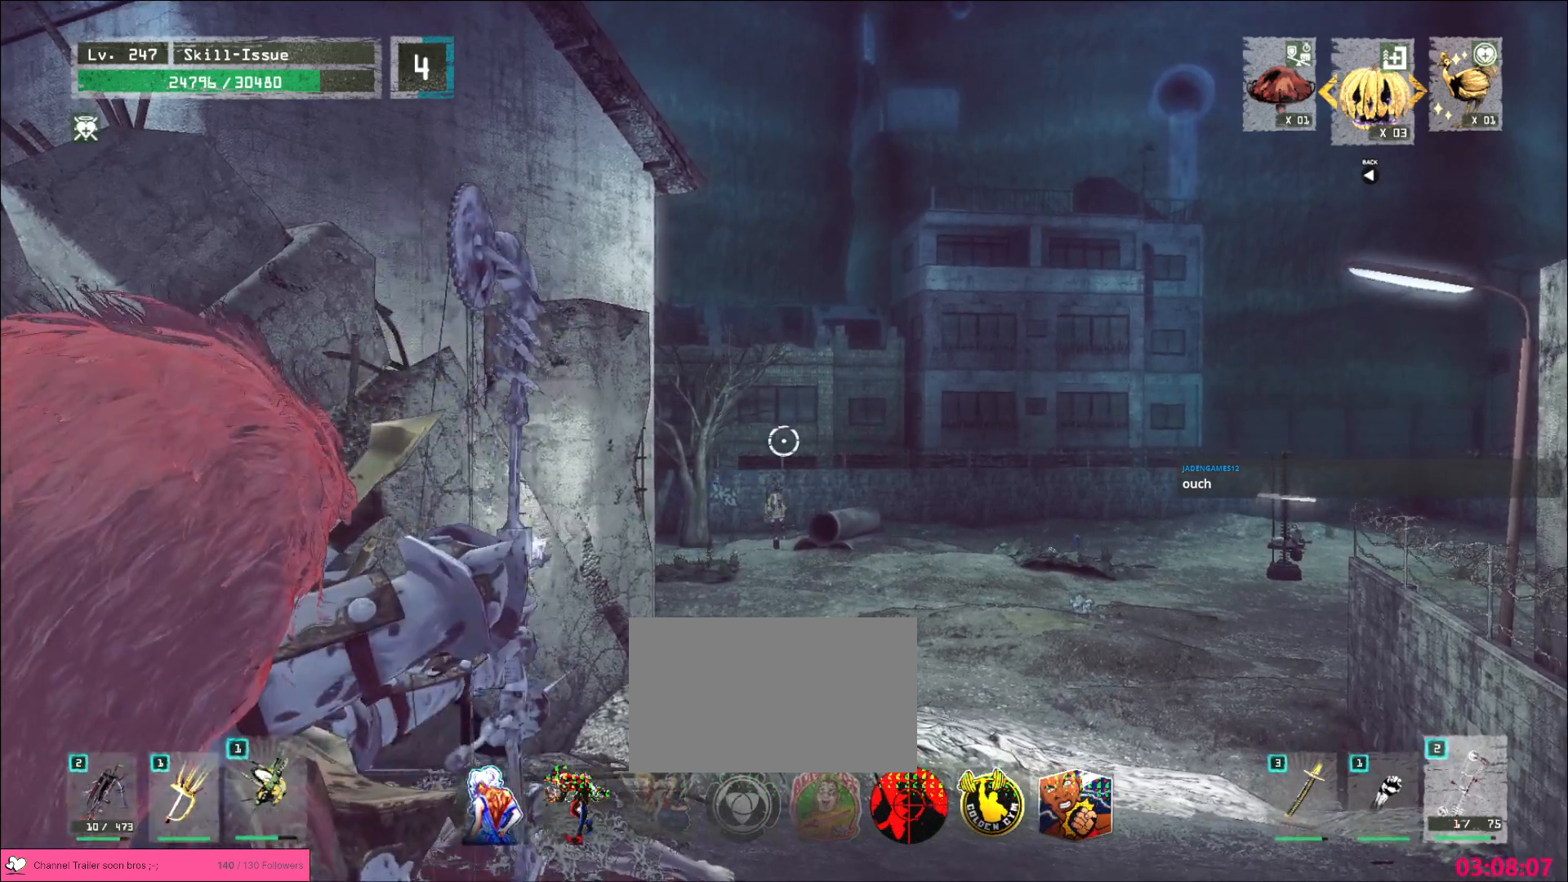
{"keys": ["w"], "mouse": [], "events": [[167, "mouse_left", "up"], [250, "w", "down"]]}